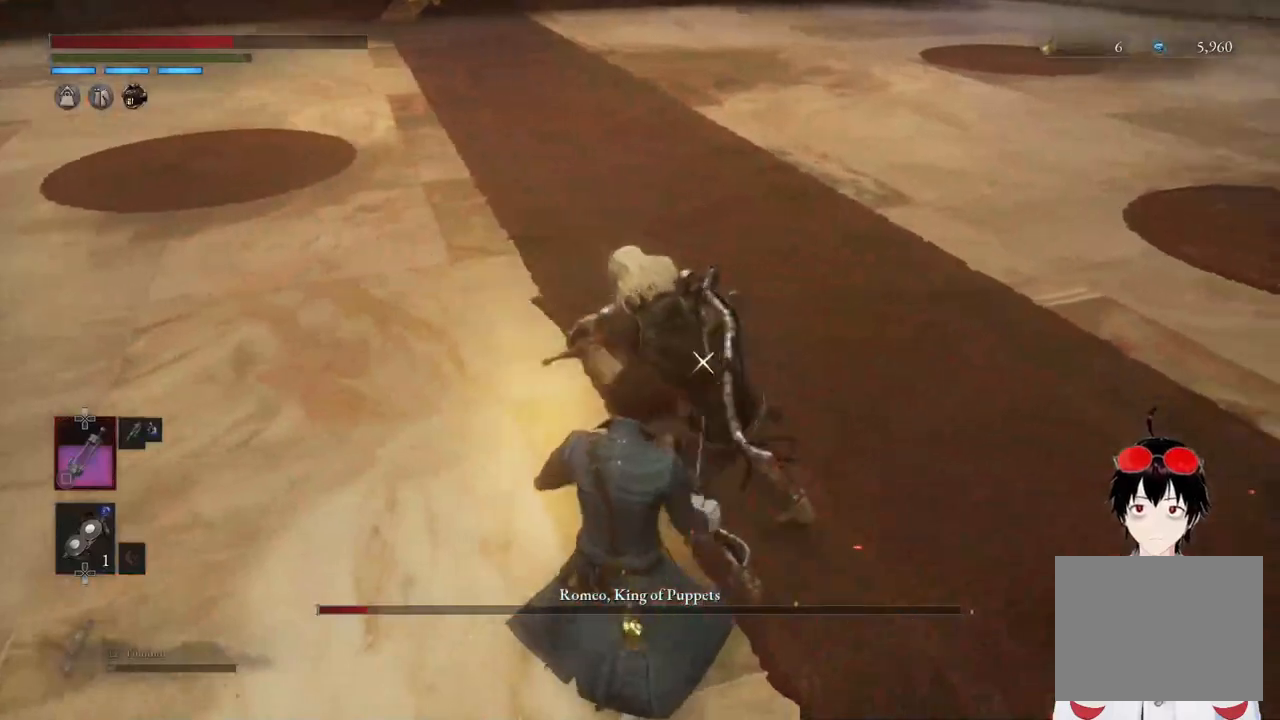
Gameplay with a controller (PlayStation layout); each line is a JSON object with the inputs held at the frame after it. "events" lists button and stick changes between this image and that frame as [ms after this image, input, new state], when the widget could be followed in between.
{"buttons": ["L1"], "left_stick": "down-left", "right_stick": "center", "events": [[133, "L1", "down"]]}
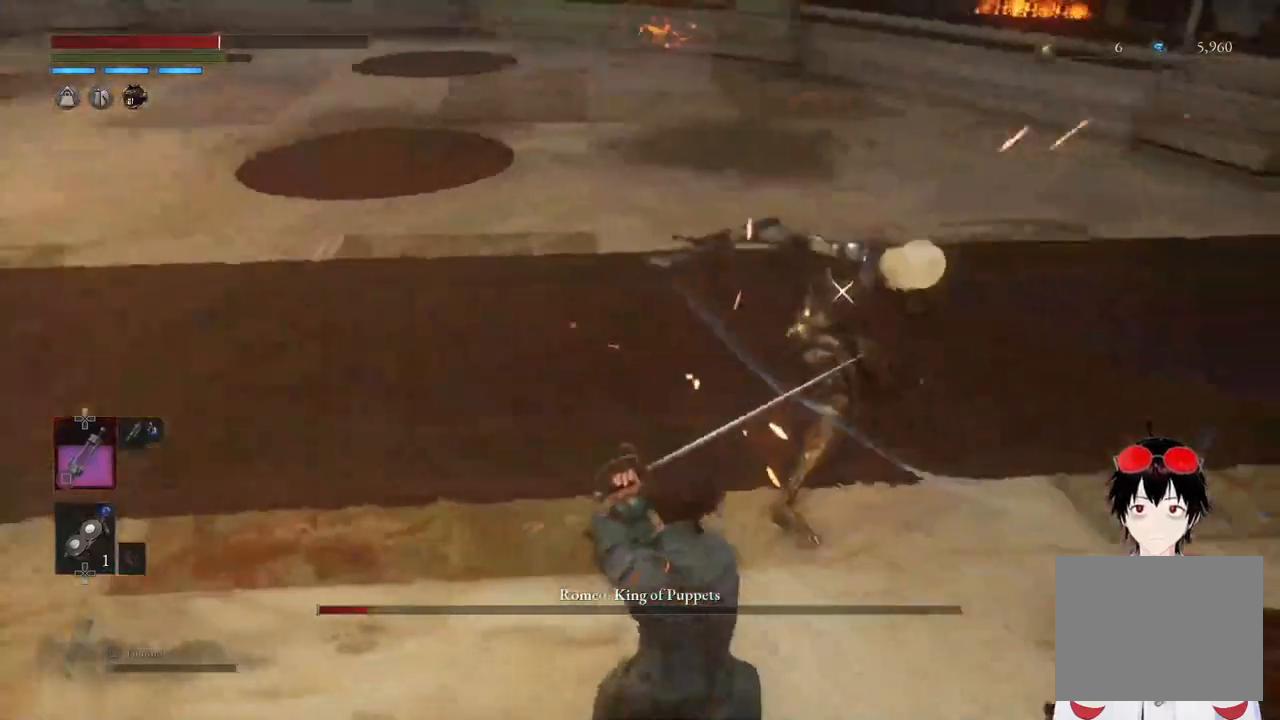
{"buttons": ["R1"], "left_stick": "center", "right_stick": "center", "events": [[50, "L1", "up"], [283, "left_stick", "center"], [383, "R1", "down"]]}
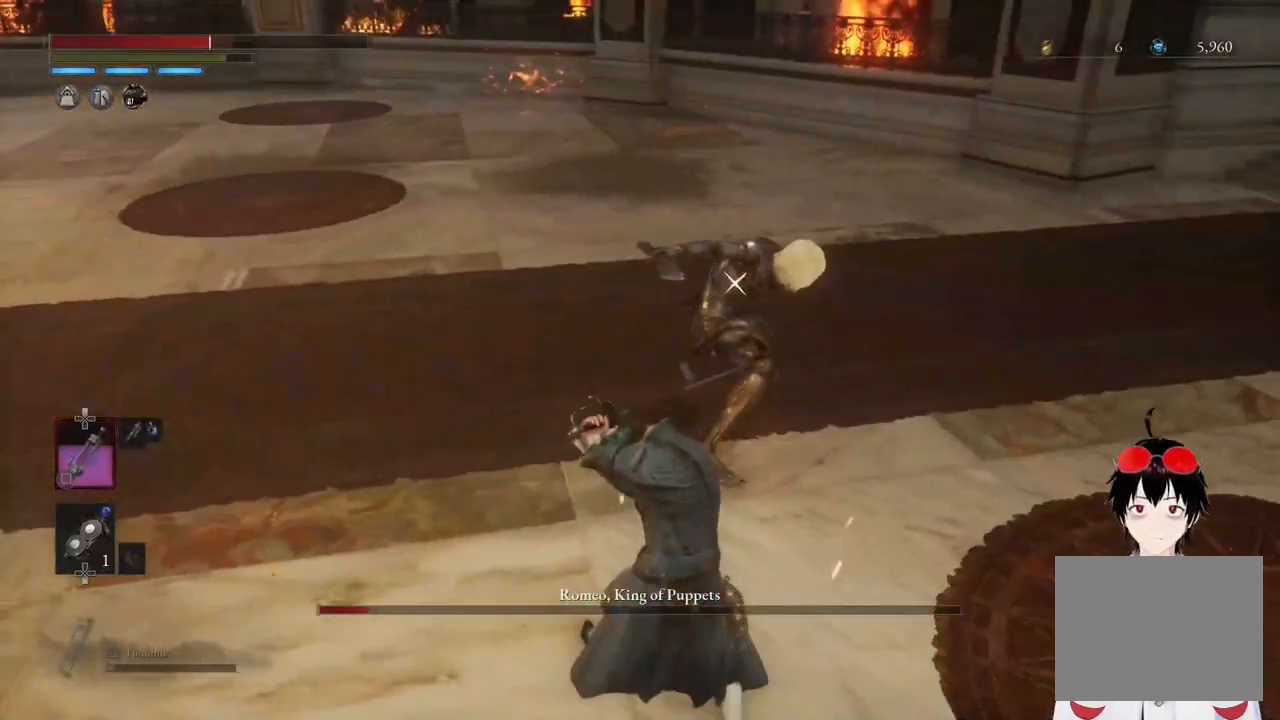
{"buttons": [], "left_stick": "up", "right_stick": "center", "events": [[33, "R1", "up"], [350, "left_stick", "up"]]}
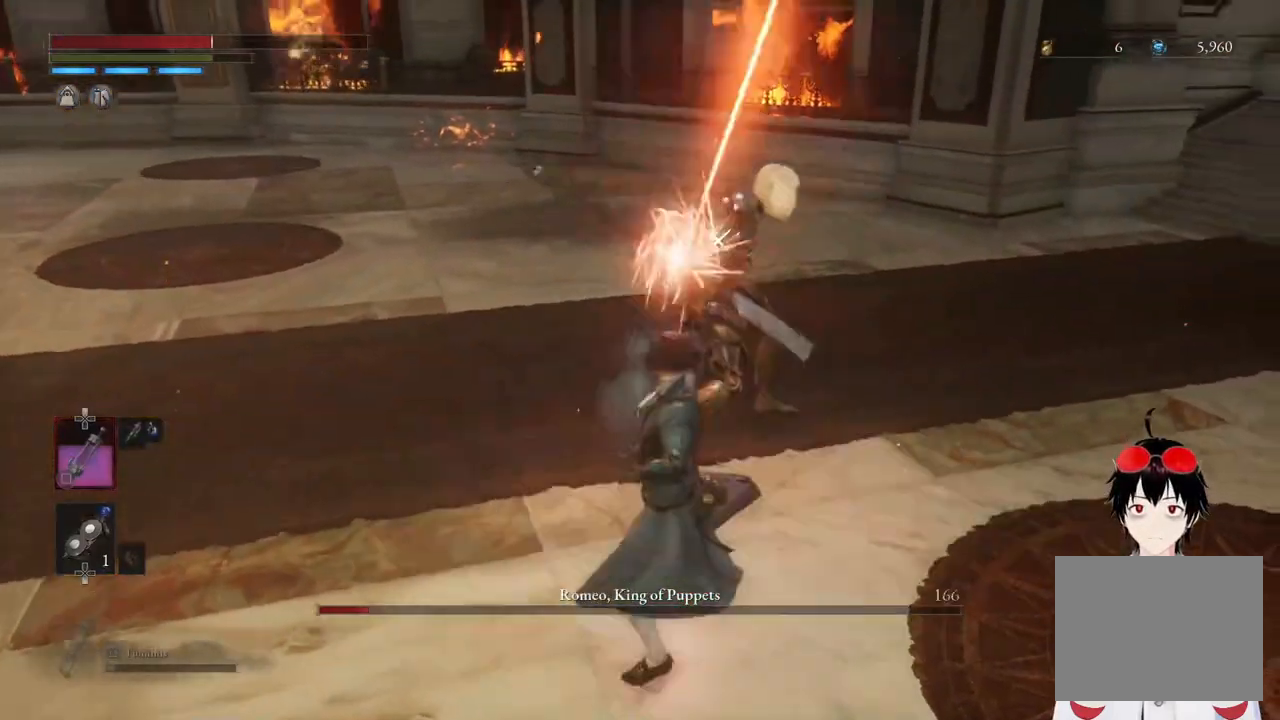
{"buttons": [], "left_stick": "down", "right_stick": "center", "events": [[100, "left_stick", "center"], [383, "left_stick", "down"]]}
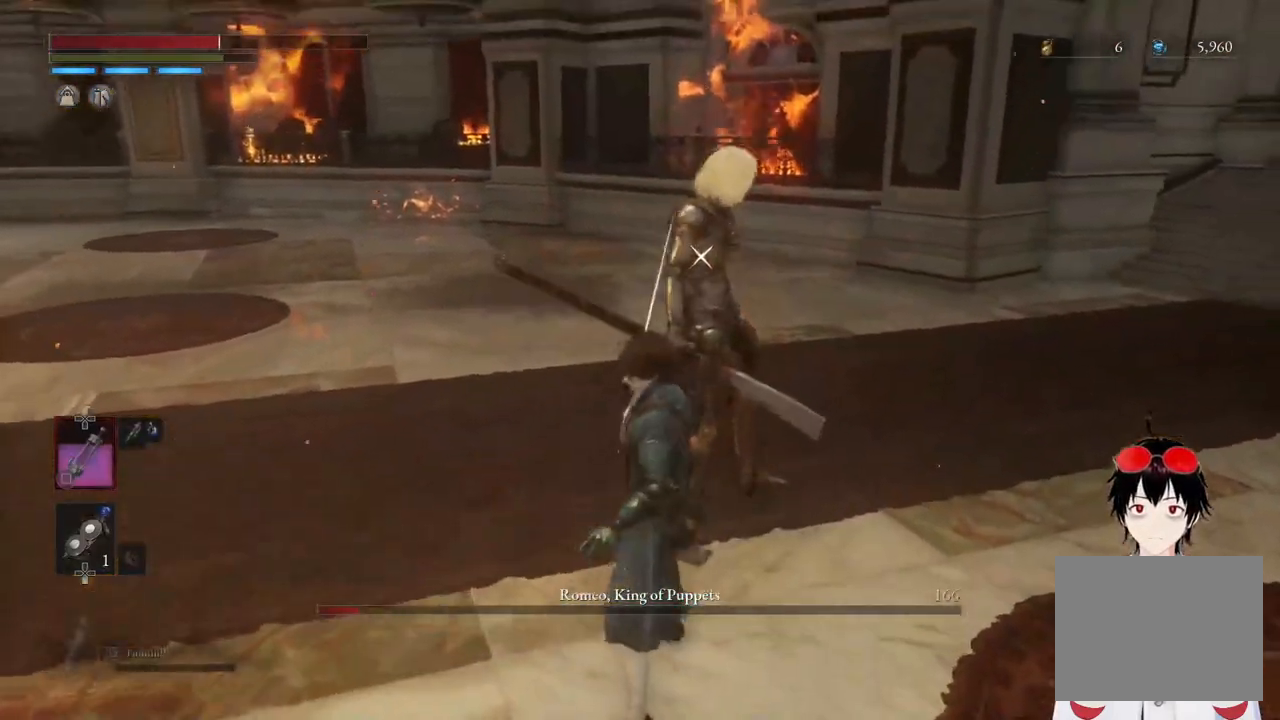
{"buttons": [], "left_stick": "down", "right_stick": "center", "events": []}
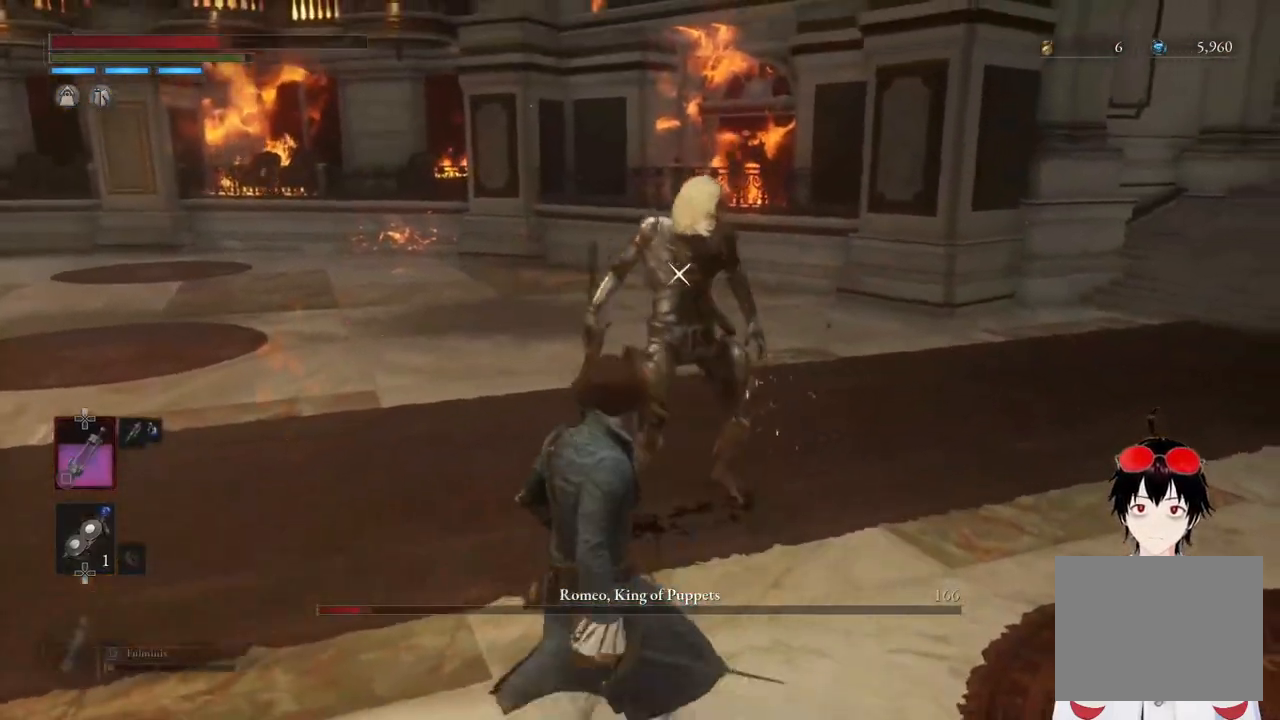
{"buttons": [], "left_stick": "left", "right_stick": "center", "events": [[33, "left_stick", "down-left"], [217, "left_stick", "center"], [467, "left_stick", "left"]]}
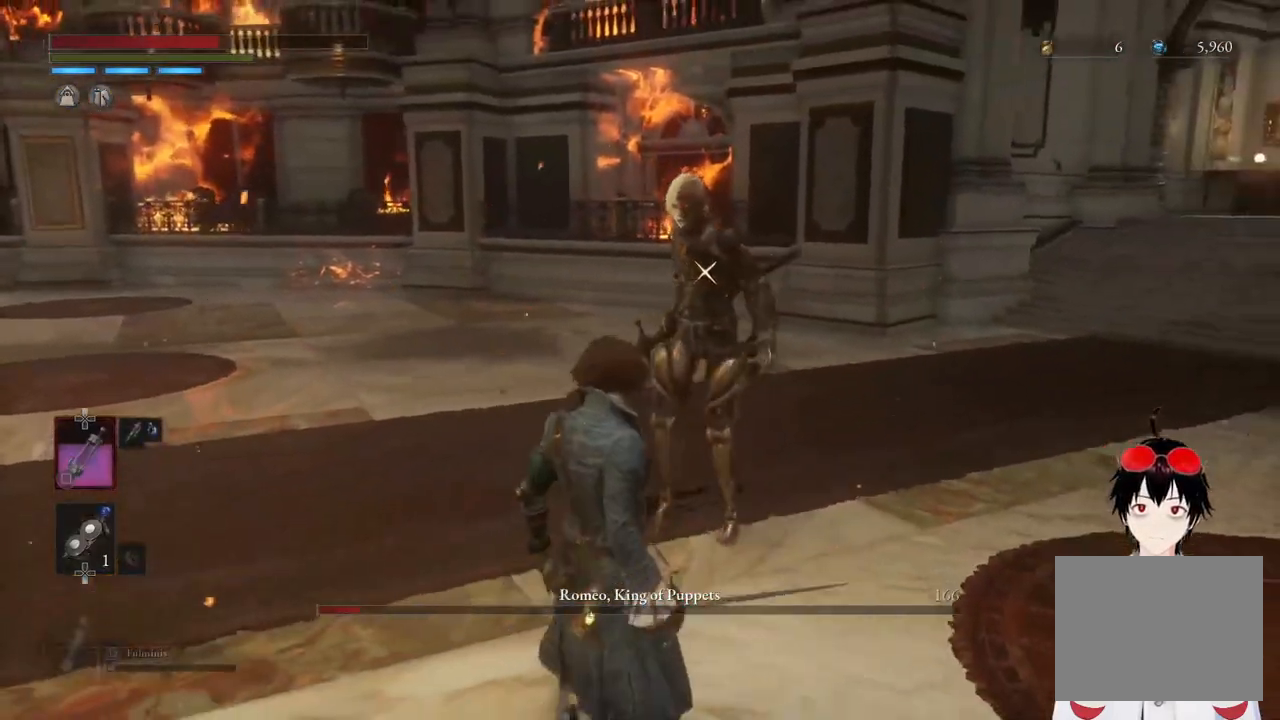
{"buttons": [], "left_stick": "down-left", "right_stick": "center", "events": [[150, "left_stick", "center"], [300, "left_stick", "down-left"]]}
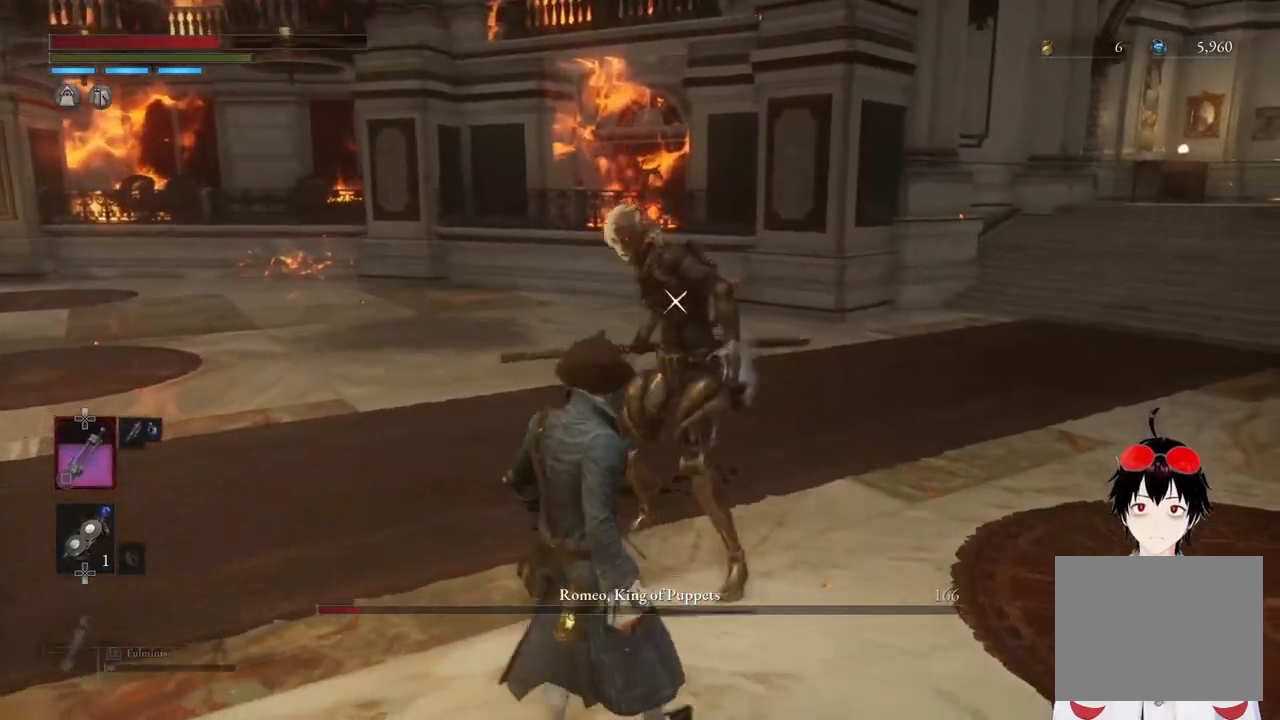
{"buttons": ["L1"], "left_stick": "center", "right_stick": "center", "events": [[250, "left_stick", "center"], [433, "L1", "down"]]}
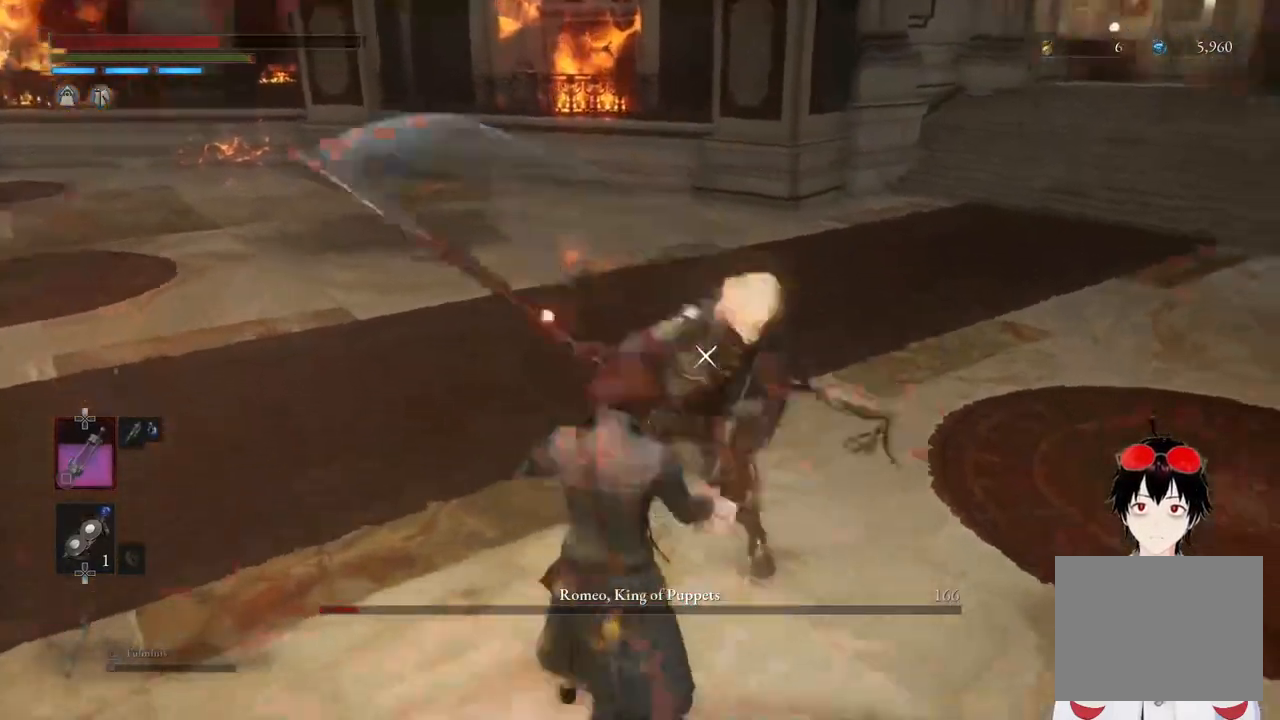
{"buttons": [], "left_stick": "center", "right_stick": "center", "events": [[167, "L1", "up"]]}
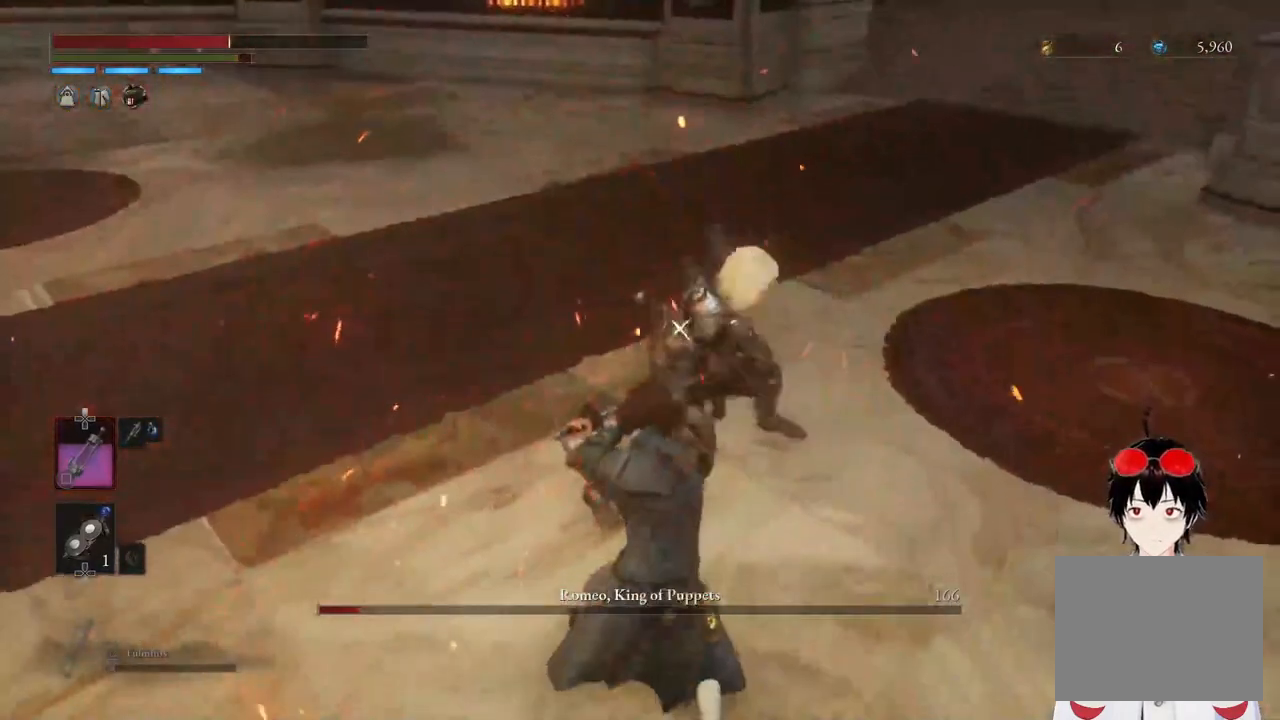
{"buttons": ["L1"], "left_stick": "center", "right_stick": "center", "events": [[367, "L1", "down"]]}
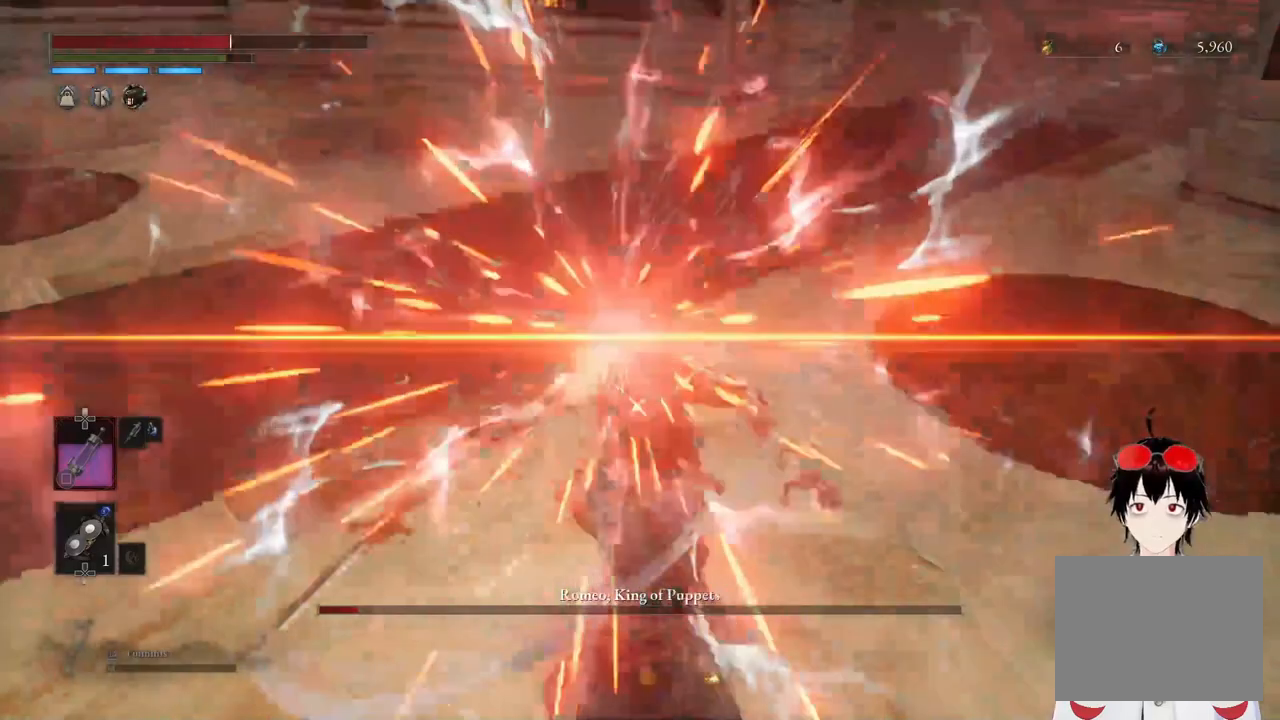
{"buttons": [], "left_stick": "center", "right_stick": "center", "events": [[100, "L1", "up"]]}
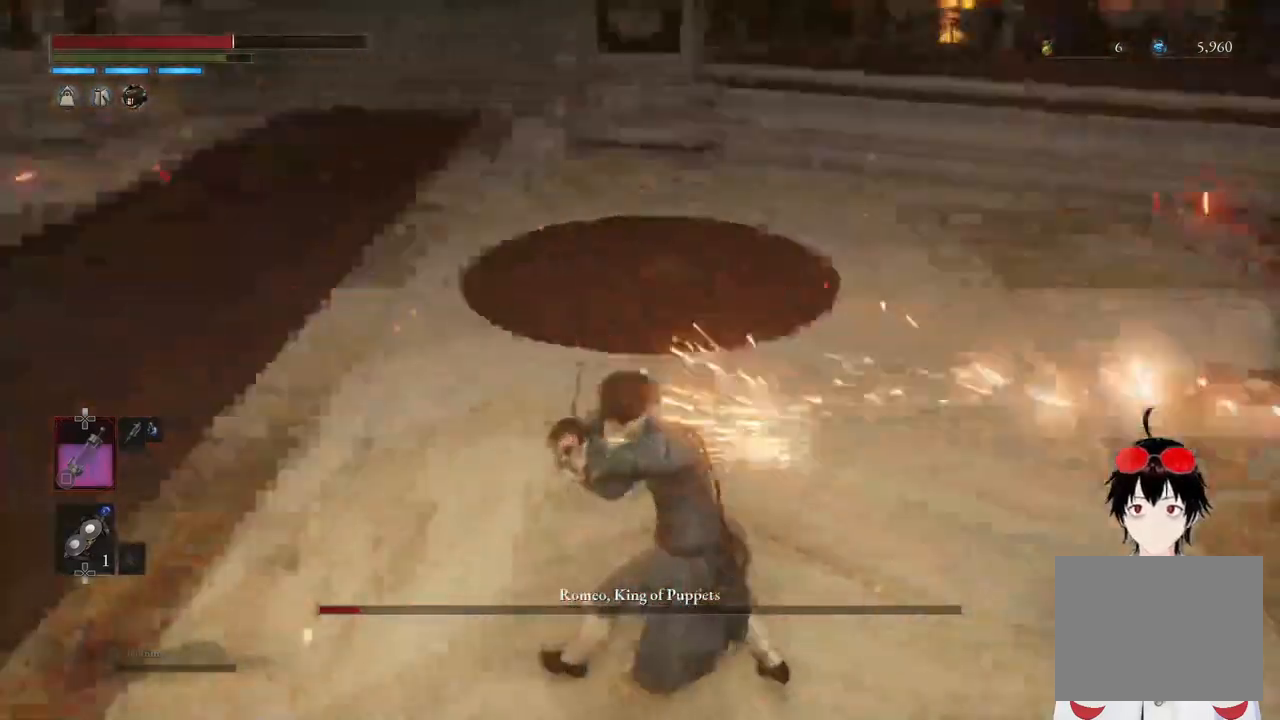
{"buttons": ["L1"], "left_stick": "down", "right_stick": "center", "events": [[283, "left_stick", "down"], [383, "L1", "down"]]}
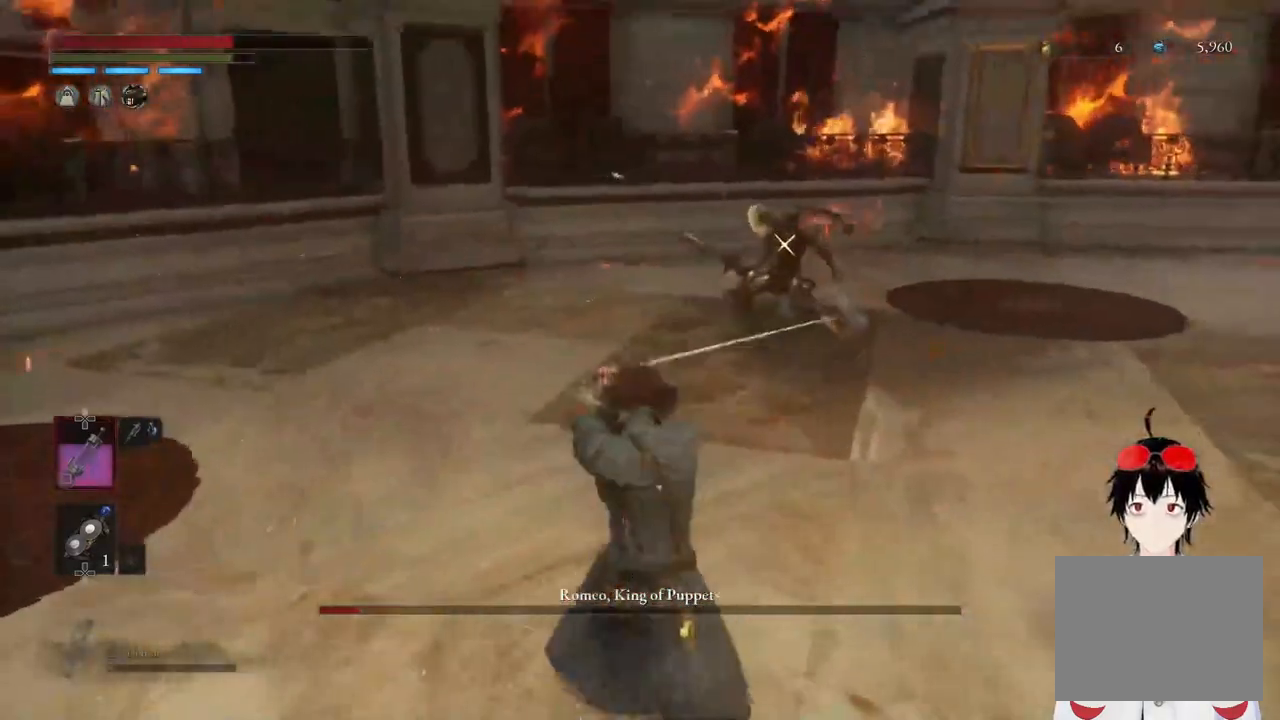
{"buttons": ["L1"], "left_stick": "center", "right_stick": "center", "events": [[83, "left_stick", "up-right"], [133, "left_stick", "up"], [300, "TRIANGLE", "down"], [300, "left_stick", "center"], [433, "TRIANGLE", "up"]]}
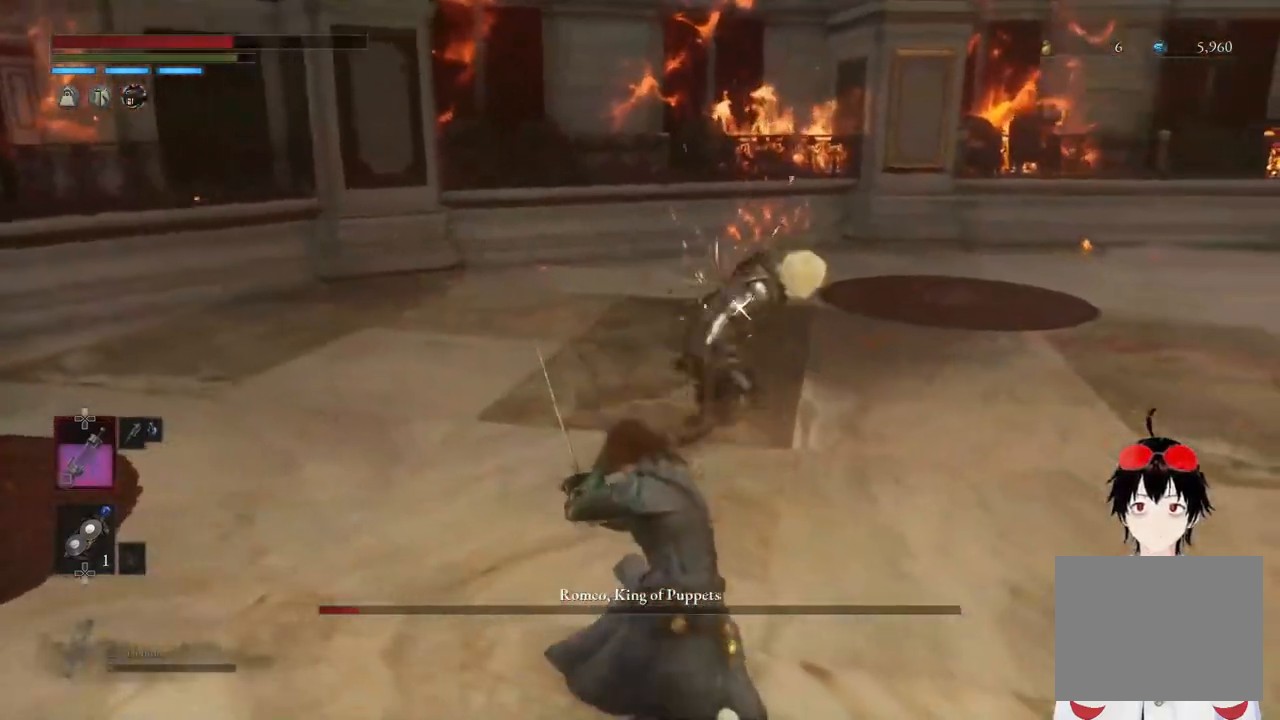
{"buttons": [], "left_stick": "center", "right_stick": "center", "events": [[133, "left_stick", "up"], [333, "L1", "up"], [450, "left_stick", "center"]]}
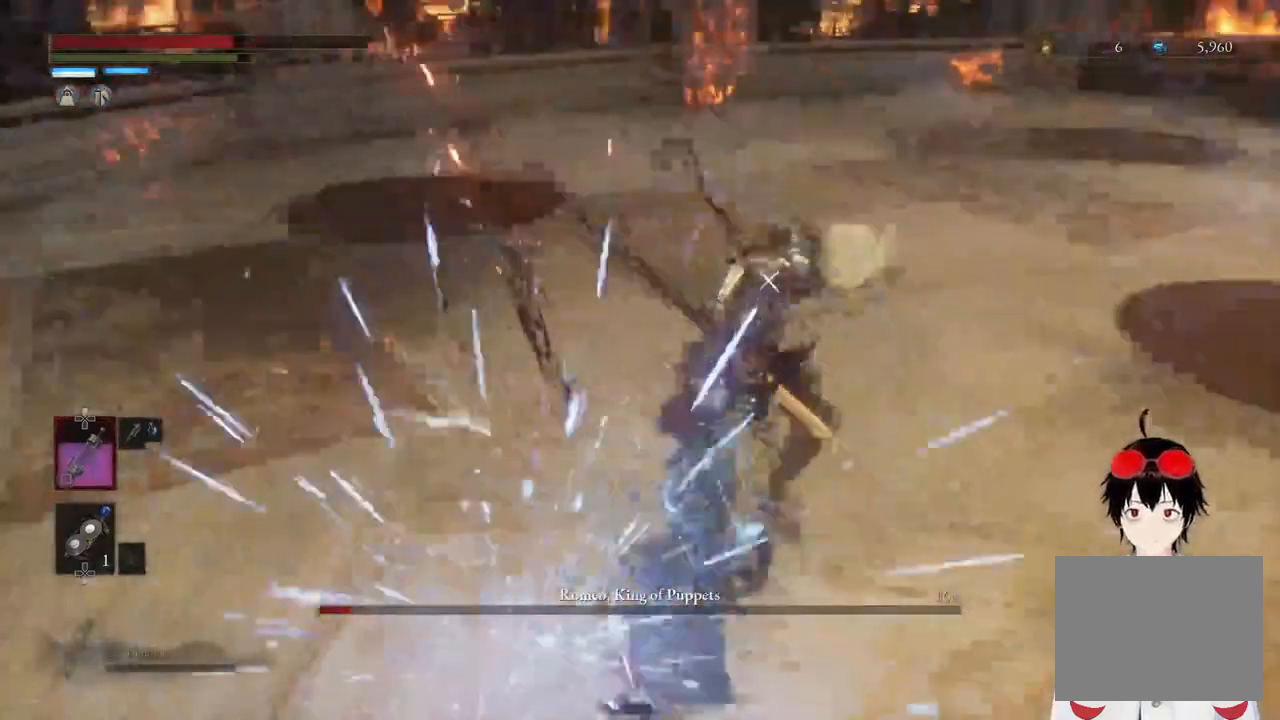
{"buttons": [], "left_stick": "up", "right_stick": "center", "events": [[200, "left_stick", "up"]]}
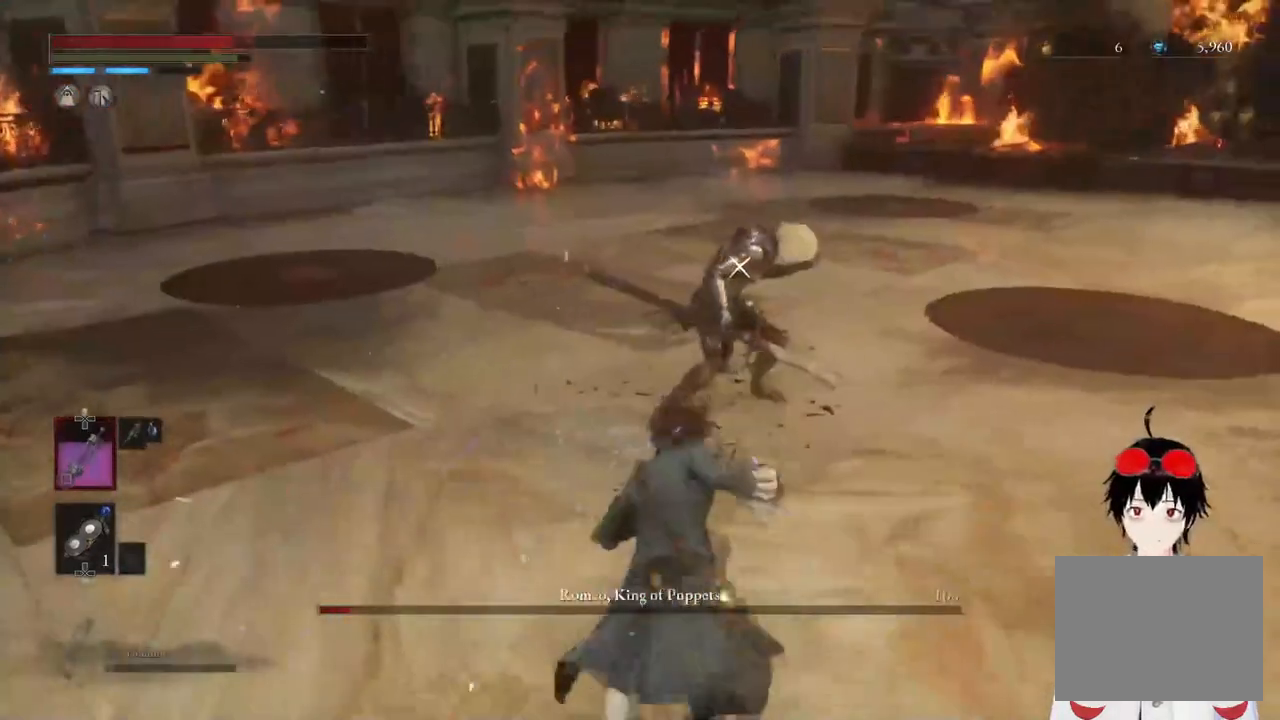
{"buttons": ["R2"], "left_stick": "up", "right_stick": "center", "events": [[300, "R2", "down"]]}
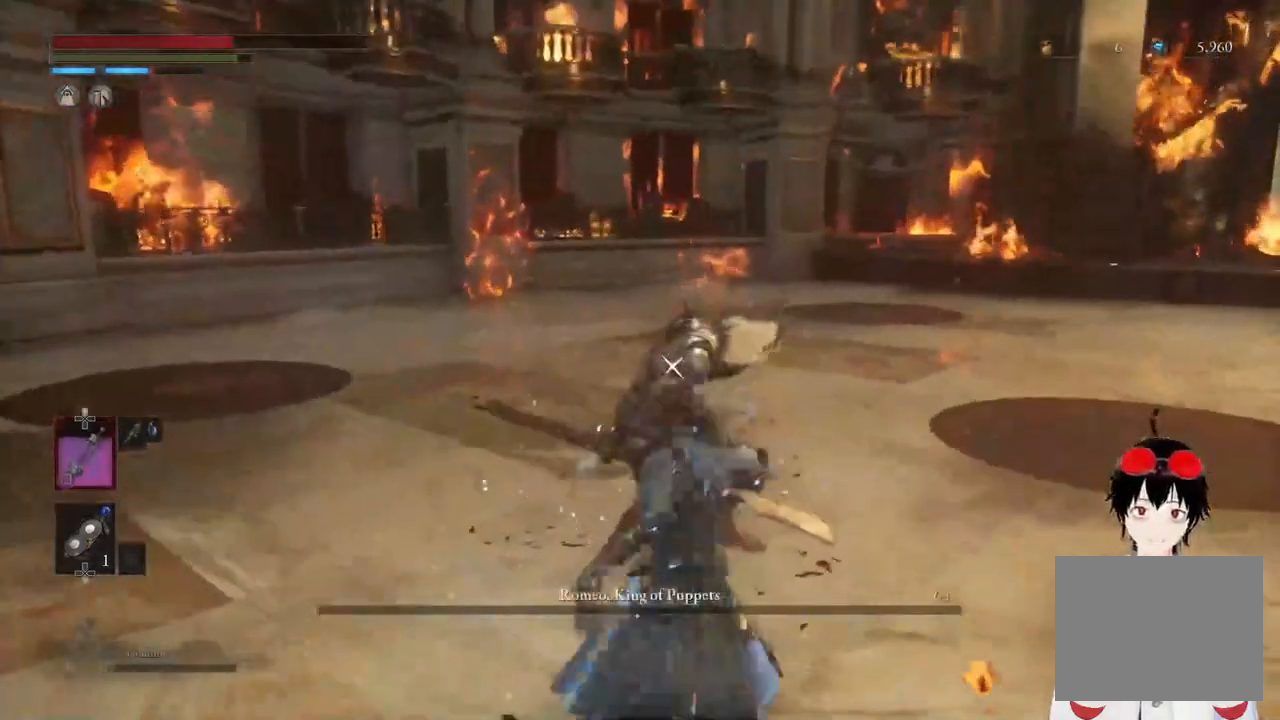
{"buttons": ["R2"], "left_stick": "up", "right_stick": "center", "events": []}
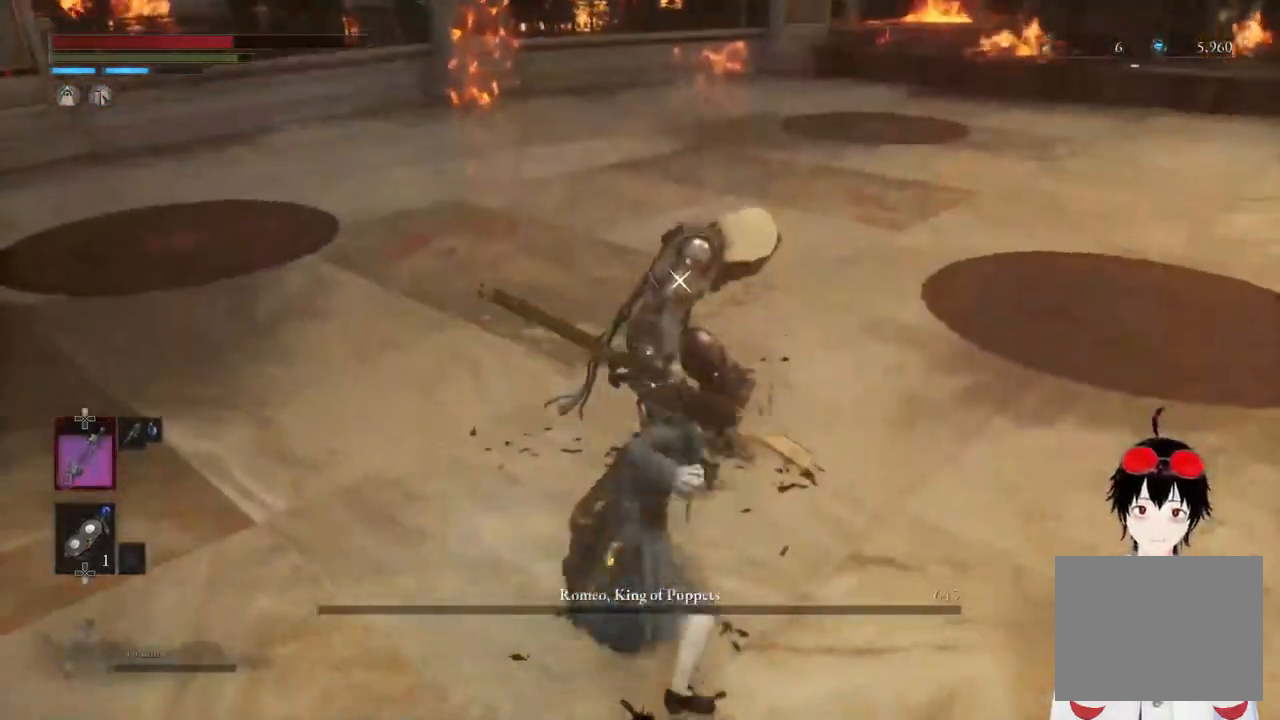
{"buttons": ["R2"], "left_stick": "up", "right_stick": "center", "events": []}
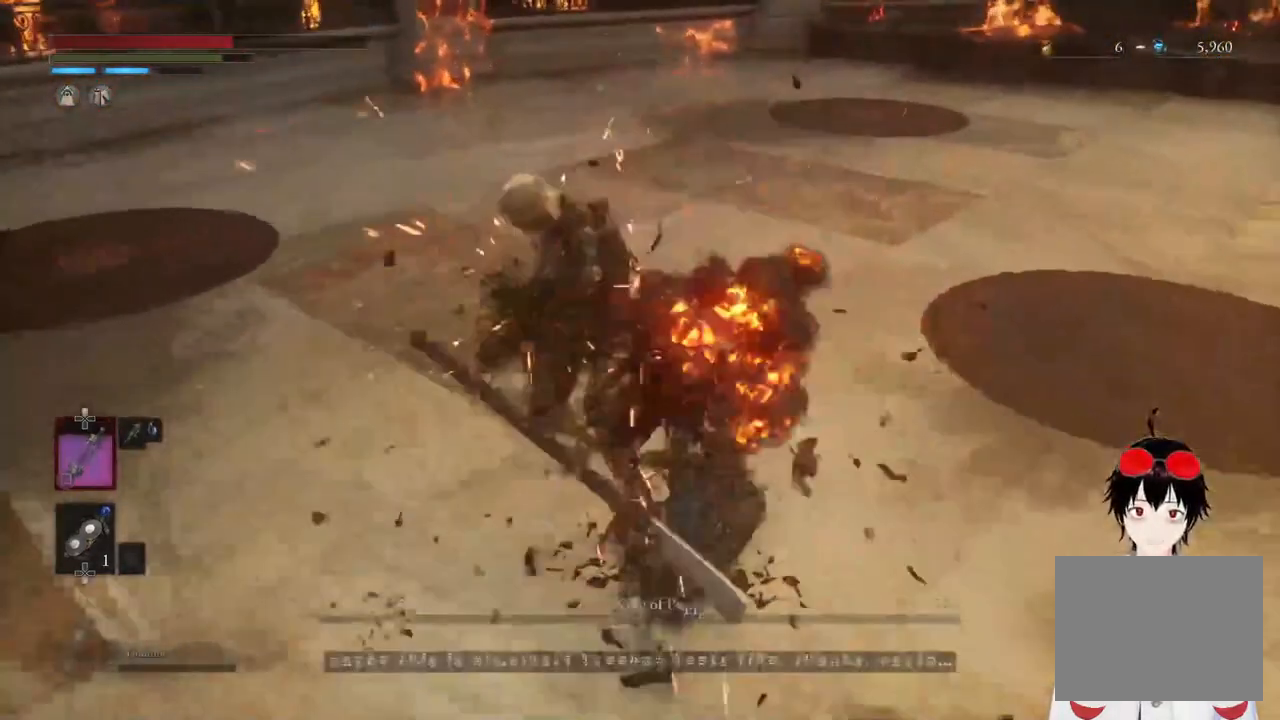
{"buttons": [], "left_stick": "center", "right_stick": "center", "events": [[300, "R2", "up"], [300, "left_stick", "center"]]}
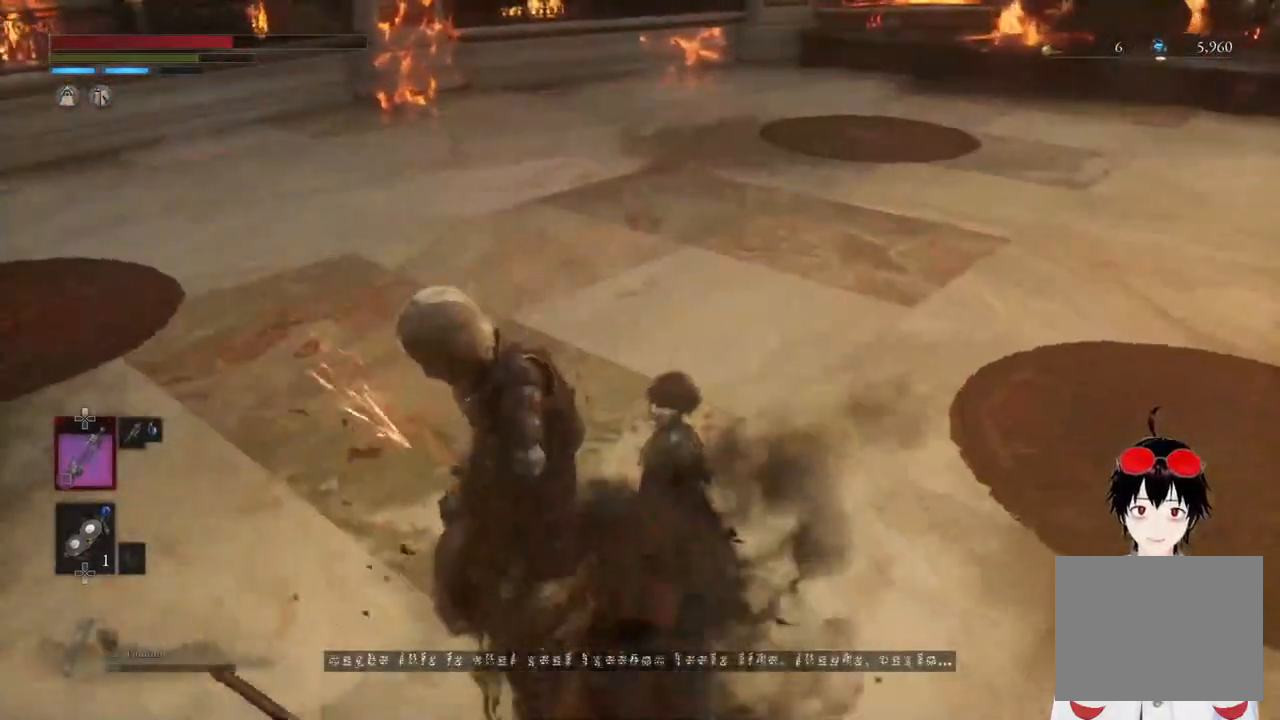
{"buttons": [], "left_stick": "center", "right_stick": "center", "events": []}
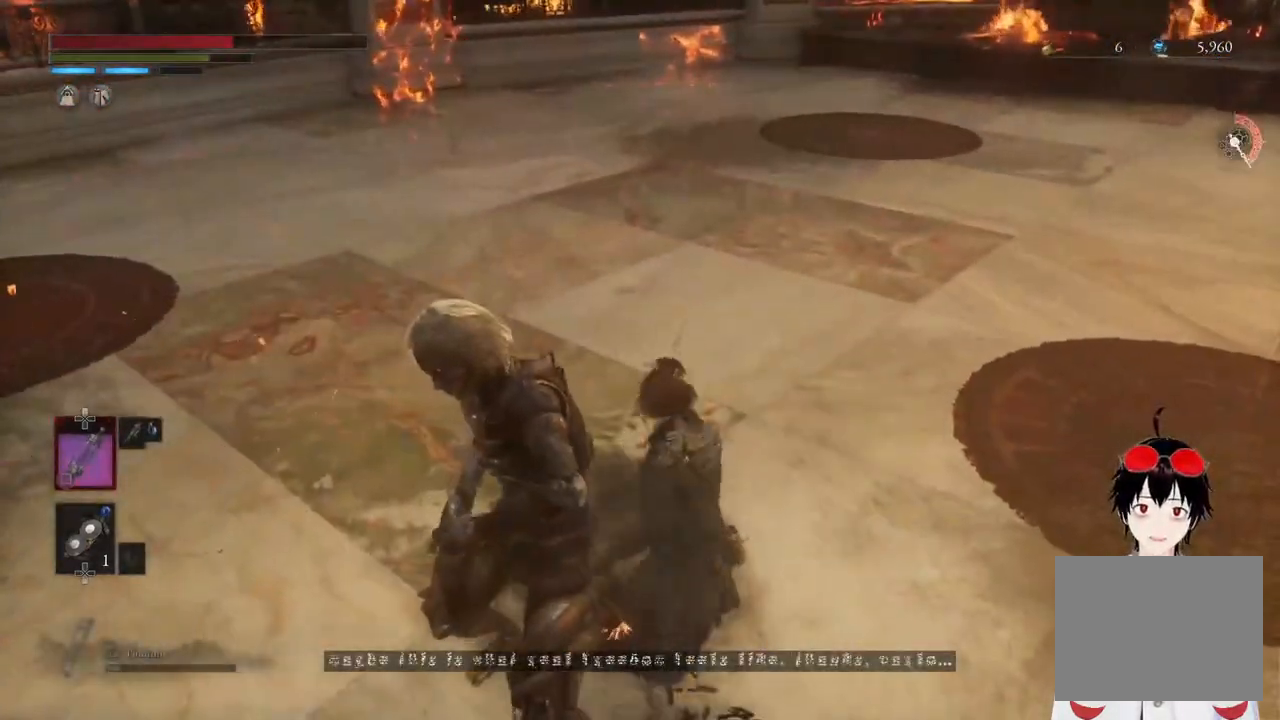
{"buttons": [], "left_stick": "down-right", "right_stick": "up", "events": [[83, "right_stick", "up"], [433, "left_stick", "down-right"]]}
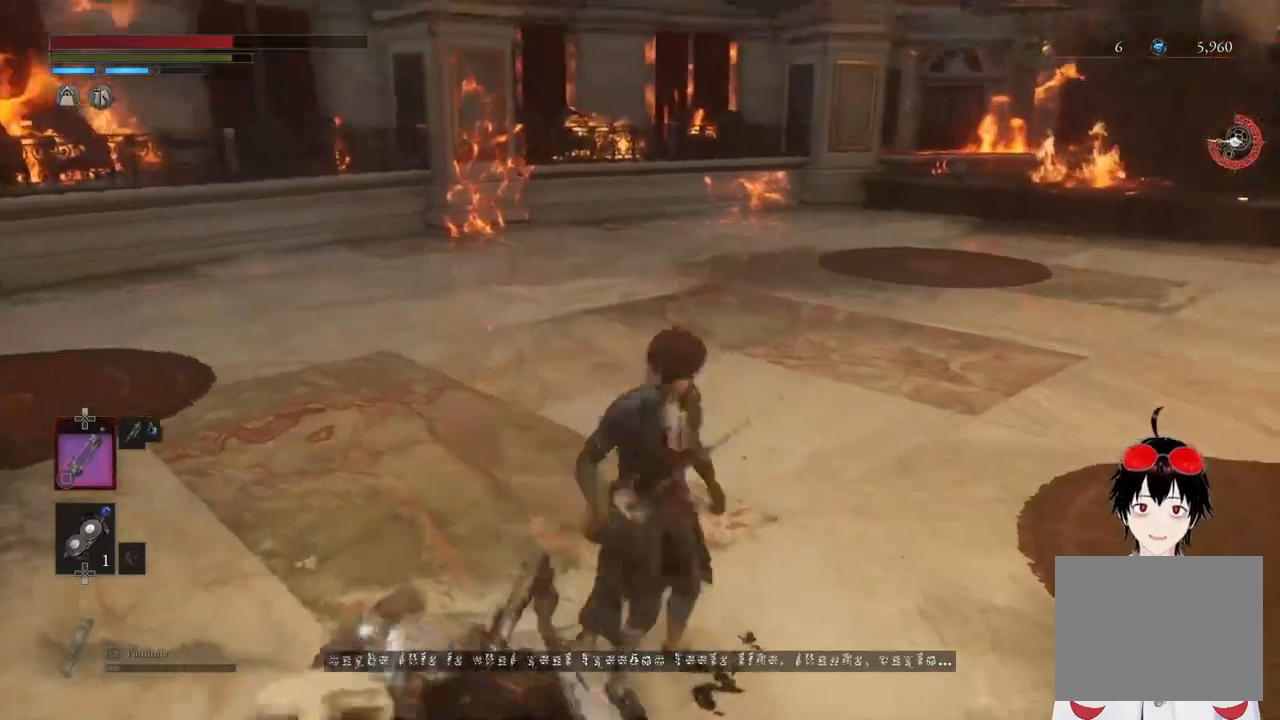
{"buttons": [], "left_stick": "down-right", "right_stick": "left", "events": [[500, "right_stick", "left"]]}
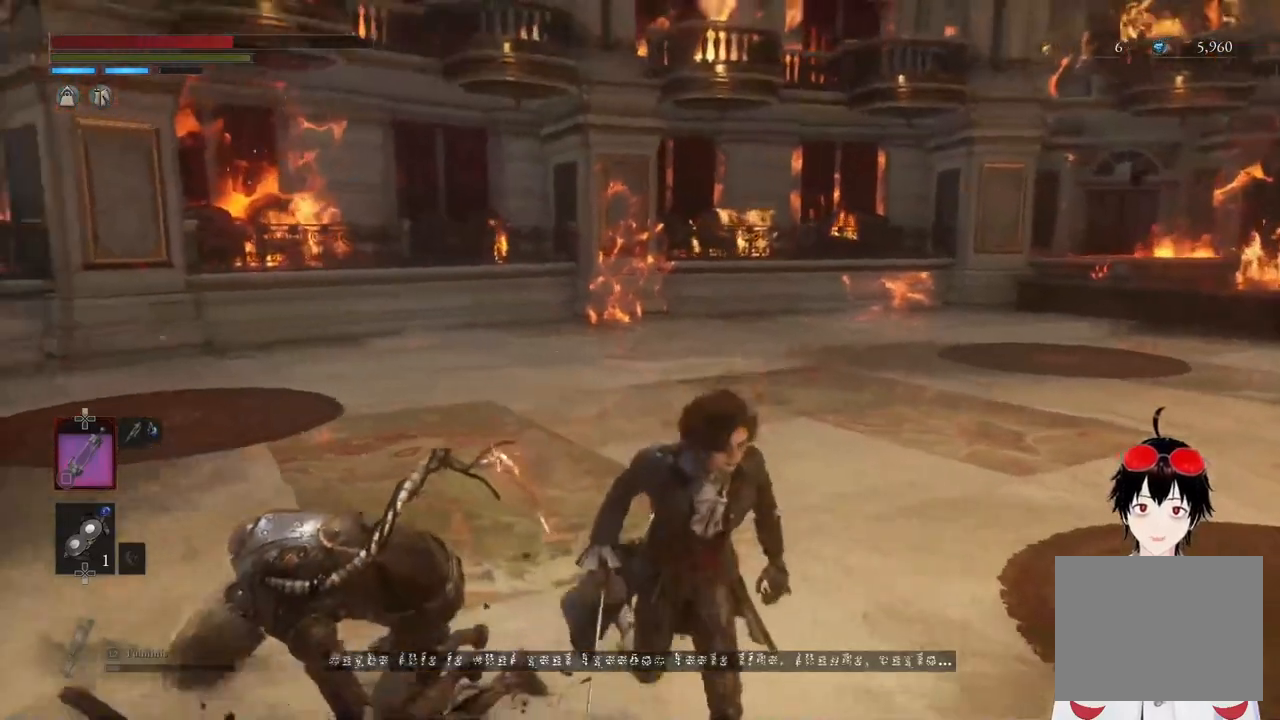
{"buttons": [], "left_stick": "down-left", "right_stick": "center", "events": [[83, "left_stick", "down"], [167, "right_stick", "center"], [367, "left_stick", "down-left"]]}
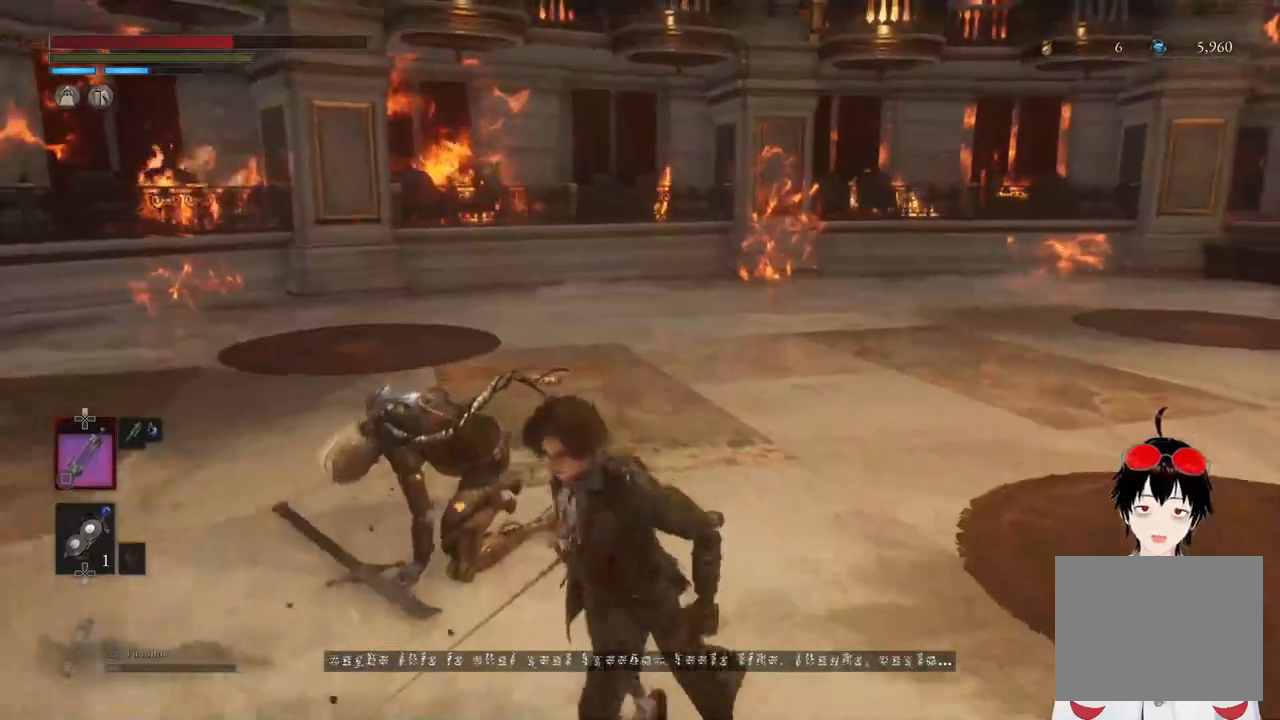
{"buttons": [], "left_stick": "center", "right_stick": "center", "events": [[183, "left_stick", "left"], [433, "left_stick", "center"]]}
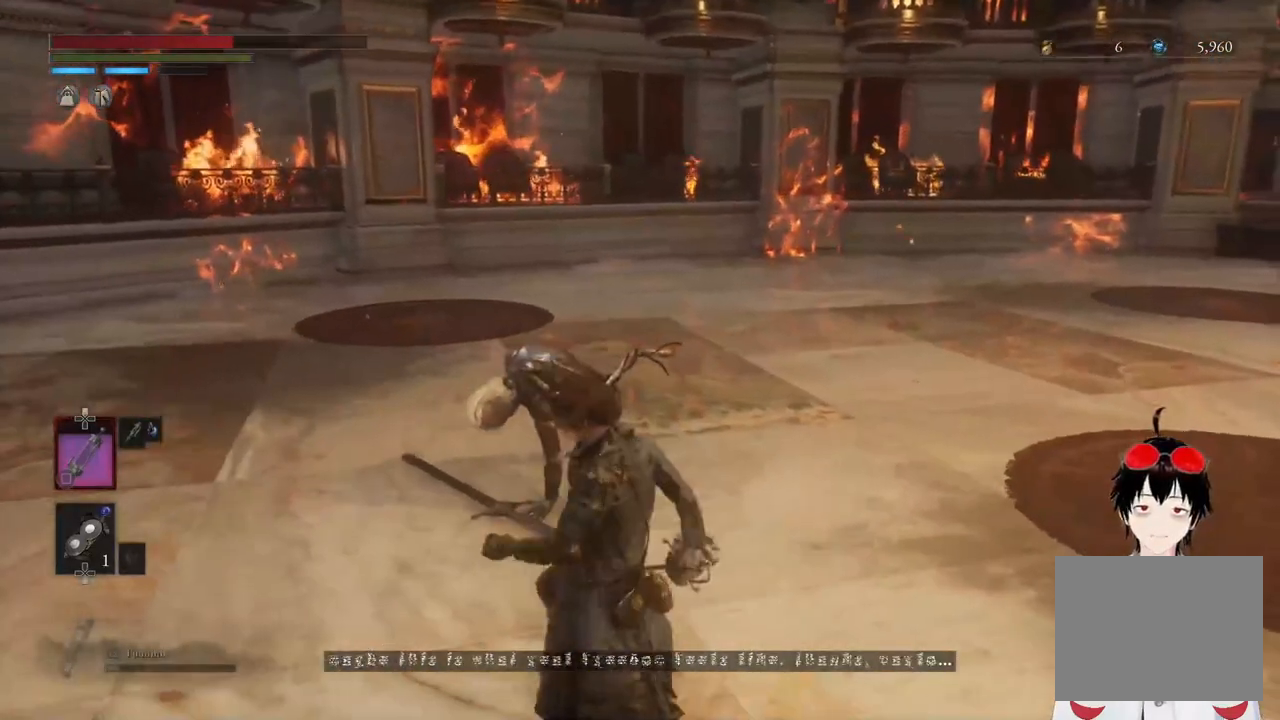
{"buttons": [], "left_stick": "center", "right_stick": "center", "events": [[200, "left_stick", "up"], [283, "left_stick", "center"]]}